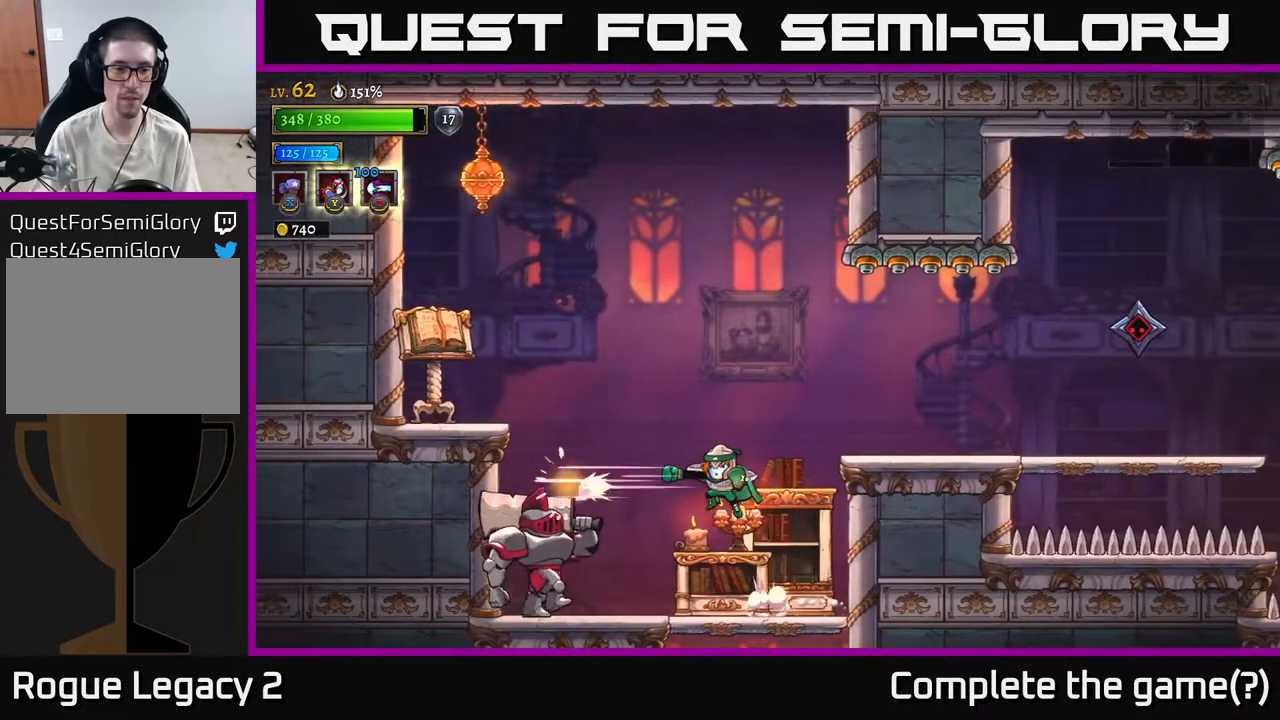
Gameplay with a controller (Xbox layout); each line is a JSON object with the inputs held at the frame after it. "events" lists button and stick changes between this image and that frame as [ms after this image, input, new state], when the widget could be followed in between.
{"buttons": ["X"], "left_stick": "left", "right_stick": "center", "events": []}
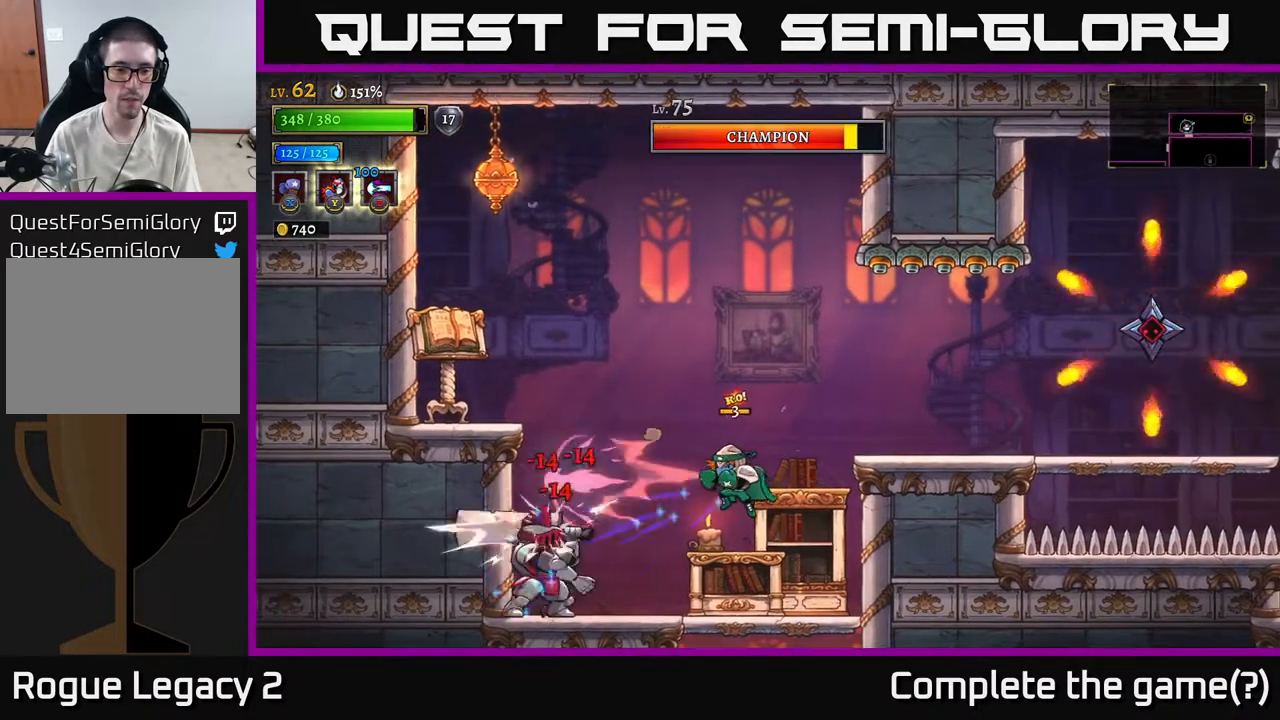
{"buttons": [], "left_stick": "left", "right_stick": "center", "events": [[500, "X", "up"]]}
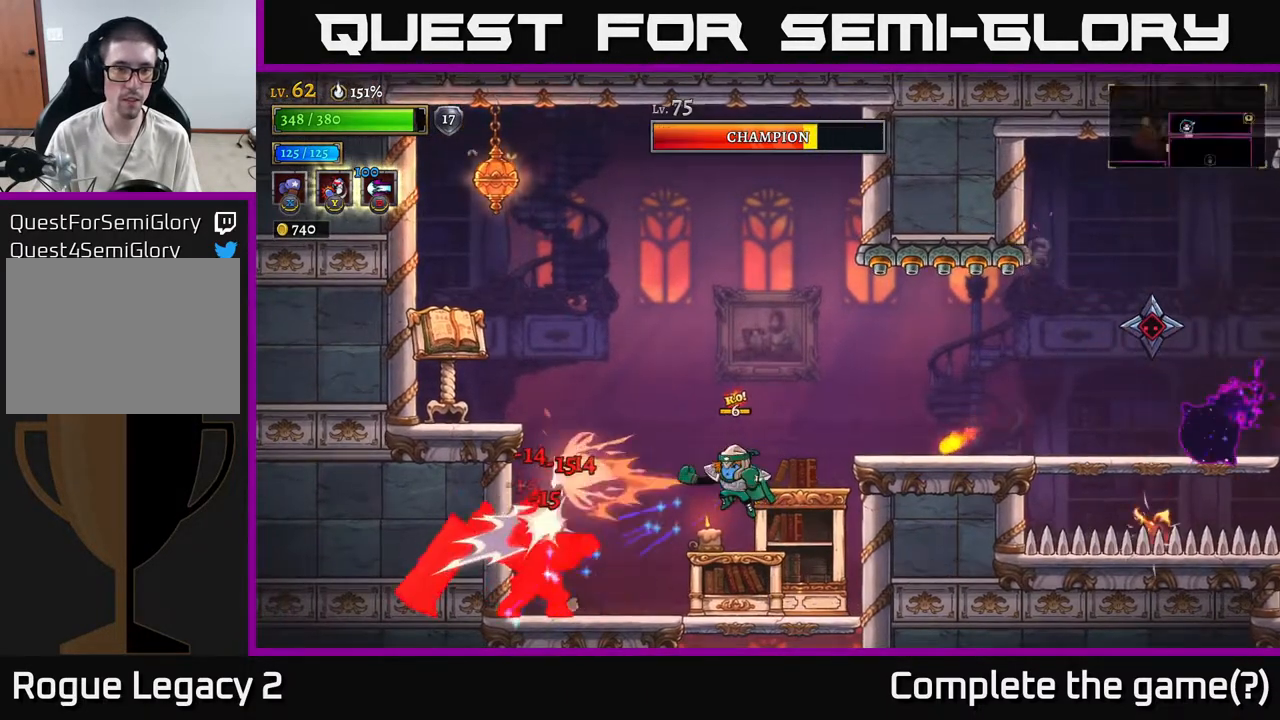
{"buttons": ["A"], "left_stick": "up-right", "right_stick": "center", "events": [[50, "Y", "down"], [133, "Y", "up"], [383, "left_stick", "up"], [467, "A", "down"], [500, "left_stick", "up-right"]]}
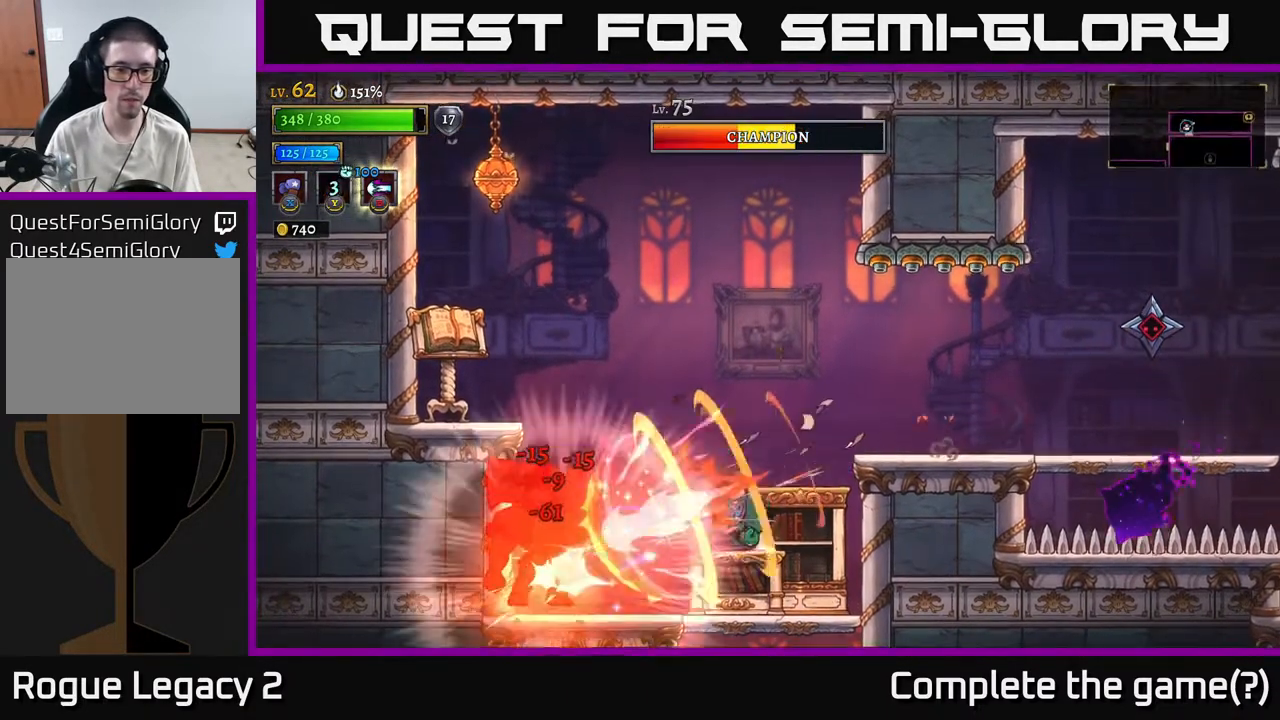
{"buttons": ["L2"], "left_stick": "left", "right_stick": "center", "events": [[150, "A", "up"], [283, "left_stick", "left"], [300, "L2", "down"]]}
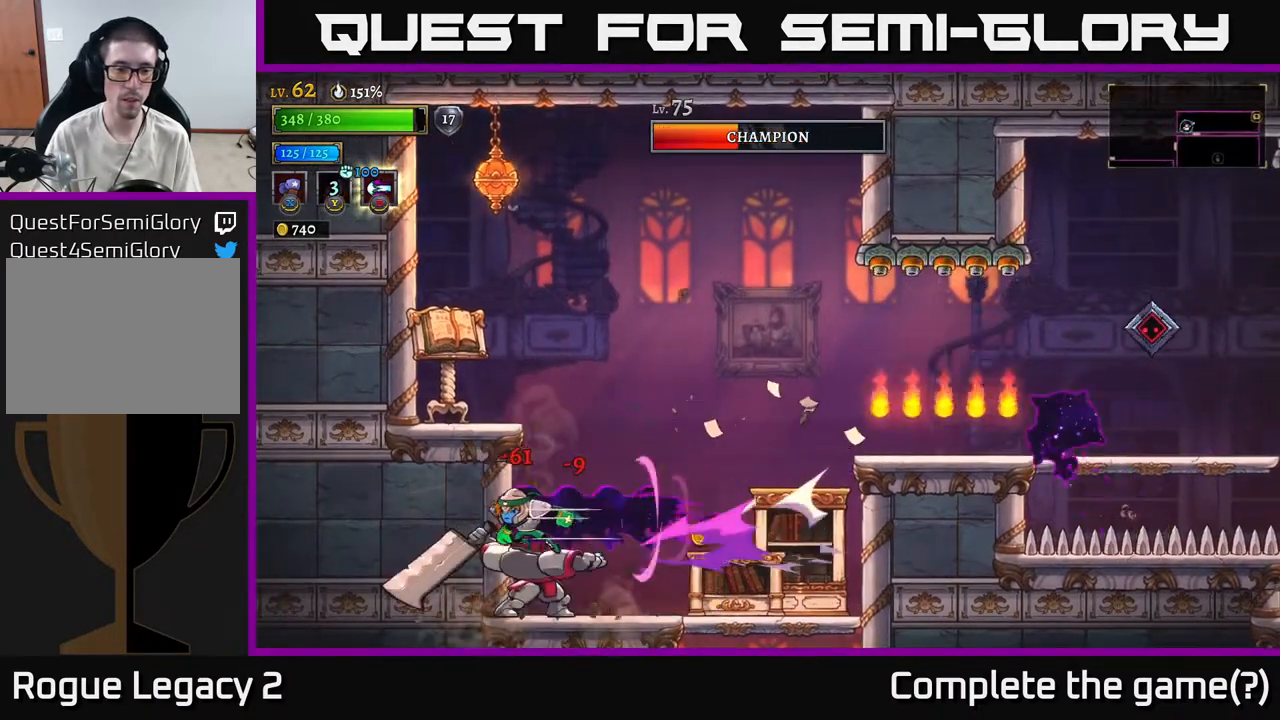
{"buttons": ["A"], "left_stick": "right", "right_stick": "center", "events": [[17, "L2", "up"], [133, "left_stick", "right"], [317, "X", "down"], [333, "A", "down"], [350, "X", "up"]]}
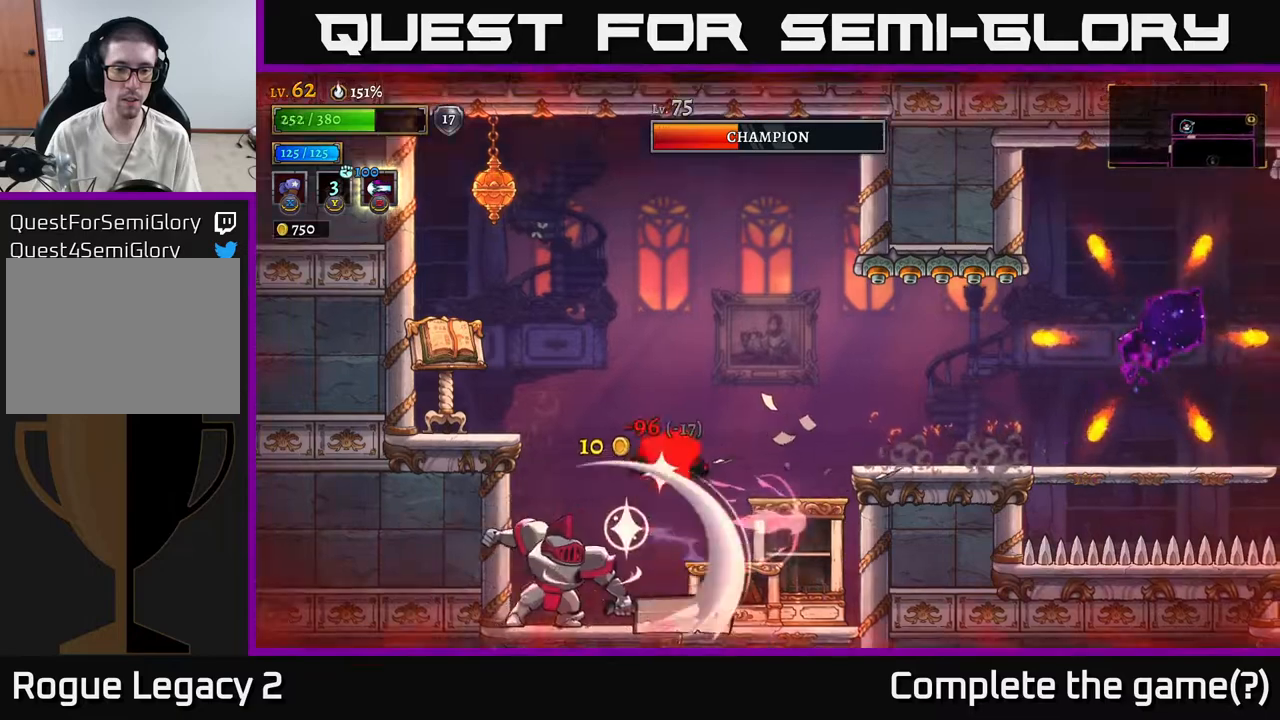
{"buttons": [], "left_stick": "left", "right_stick": "center", "events": [[33, "A", "up"], [183, "A", "down"], [333, "A", "up"], [400, "left_stick", "left"]]}
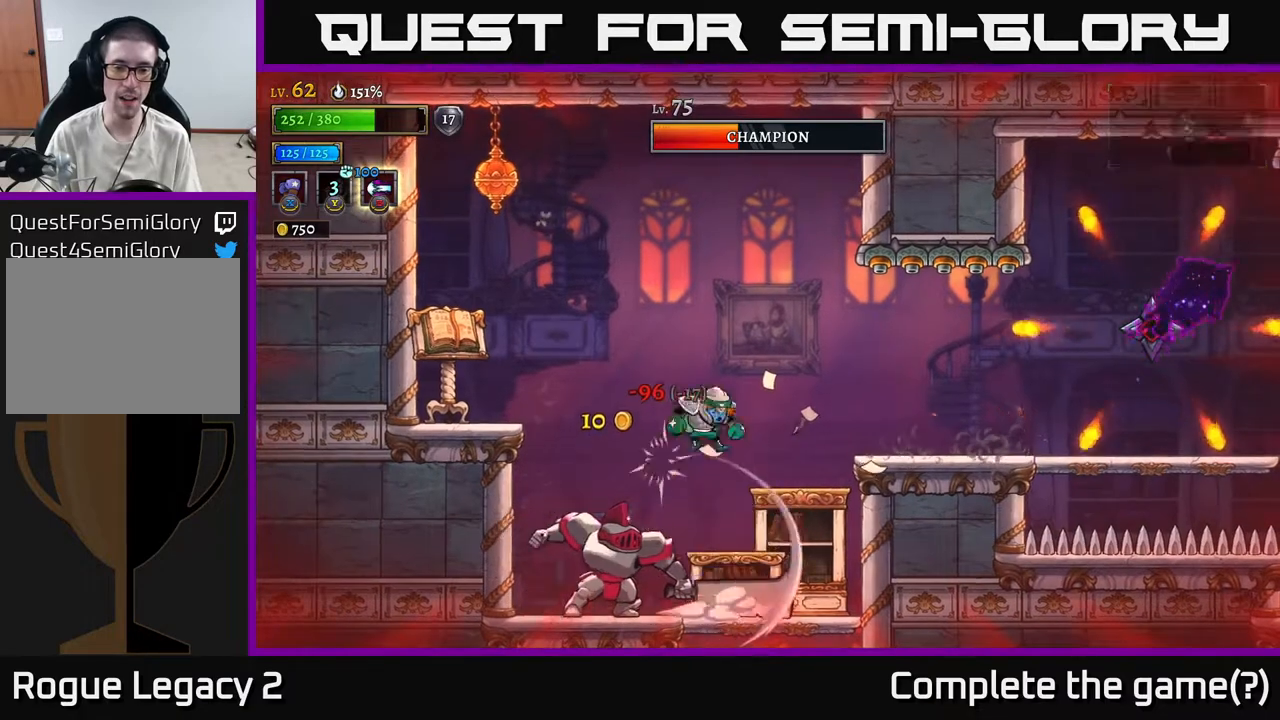
{"buttons": [], "left_stick": "left", "right_stick": "center", "events": [[100, "A", "down"], [217, "A", "up"]]}
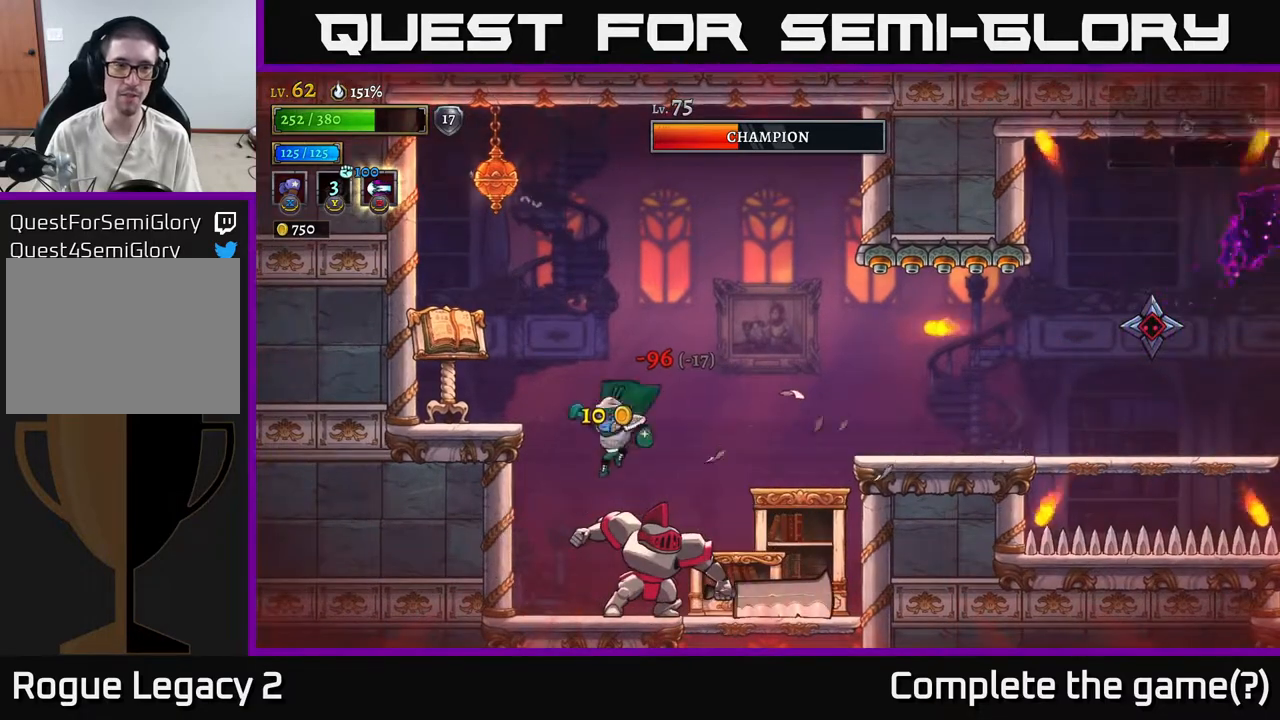
{"buttons": ["X"], "left_stick": "center", "right_stick": "center", "events": [[233, "X", "down"], [233, "left_stick", "right"], [400, "left_stick", "center"]]}
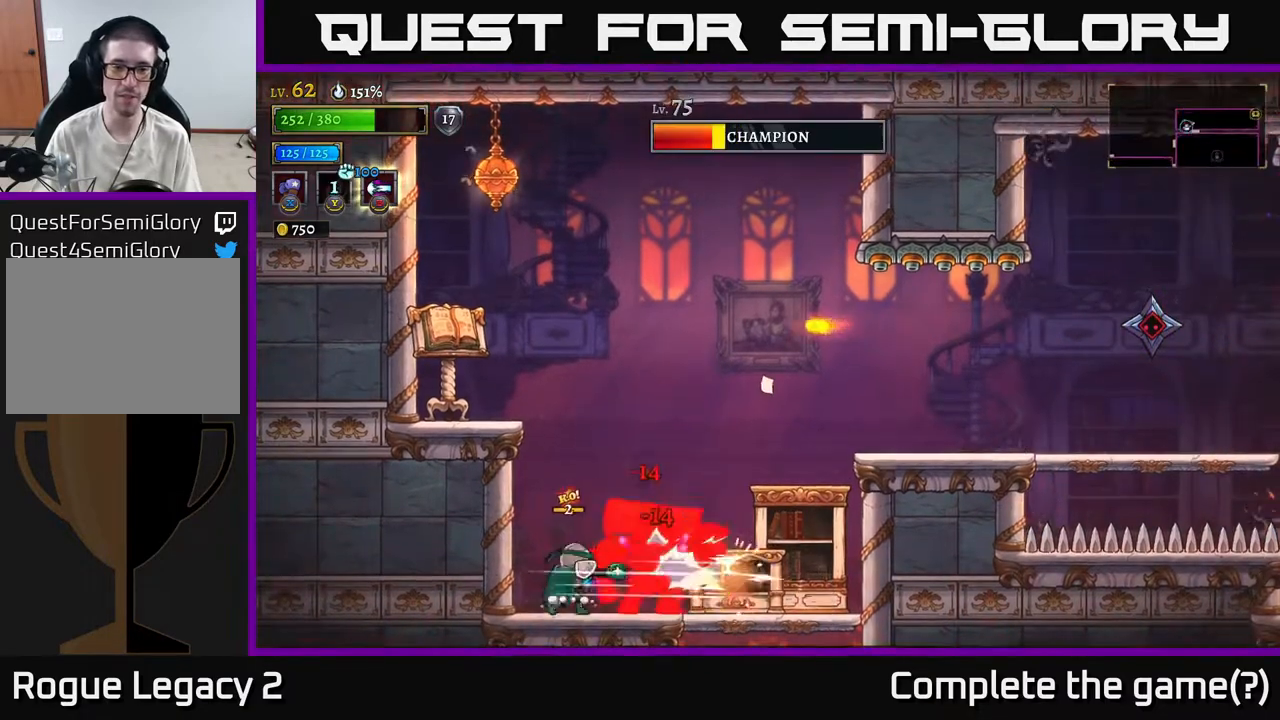
{"buttons": ["X"], "left_stick": "center", "right_stick": "center", "events": []}
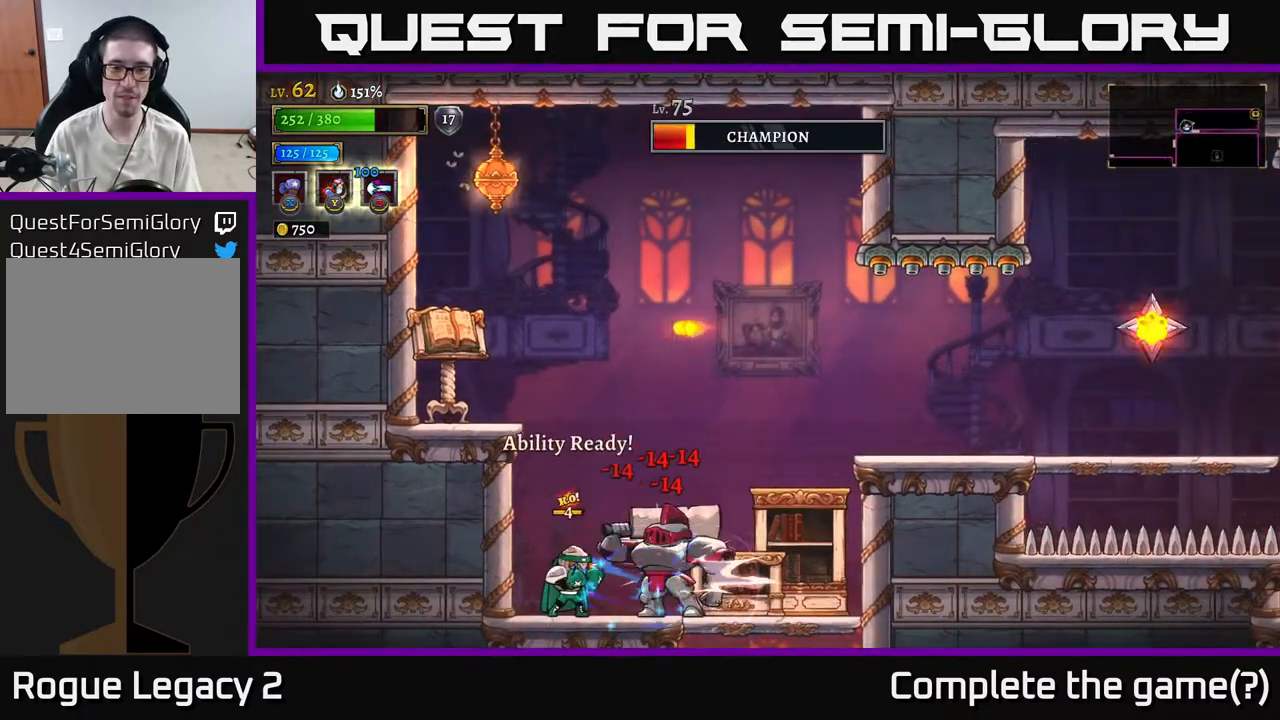
{"buttons": [], "left_stick": "center", "right_stick": "center", "events": [[33, "X", "up"], [83, "Y", "down"], [150, "Y", "up"]]}
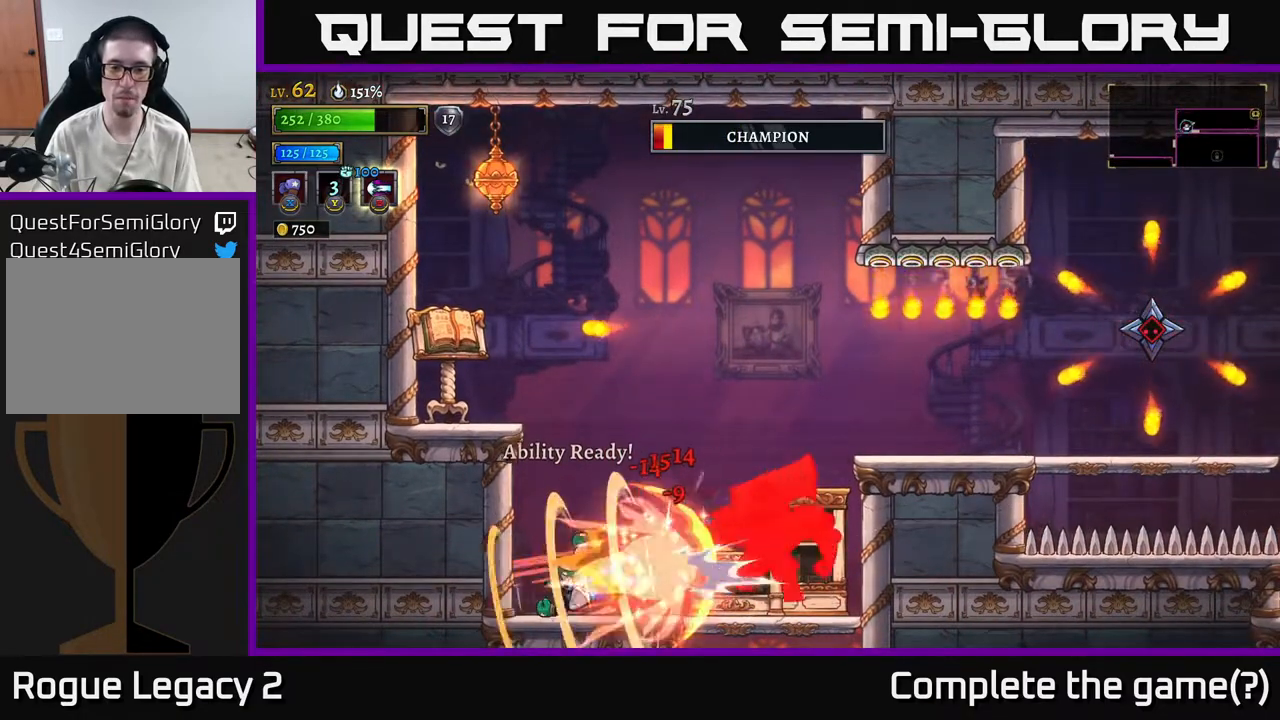
{"buttons": [], "left_stick": "right", "right_stick": "center", "events": [[117, "left_stick", "right"]]}
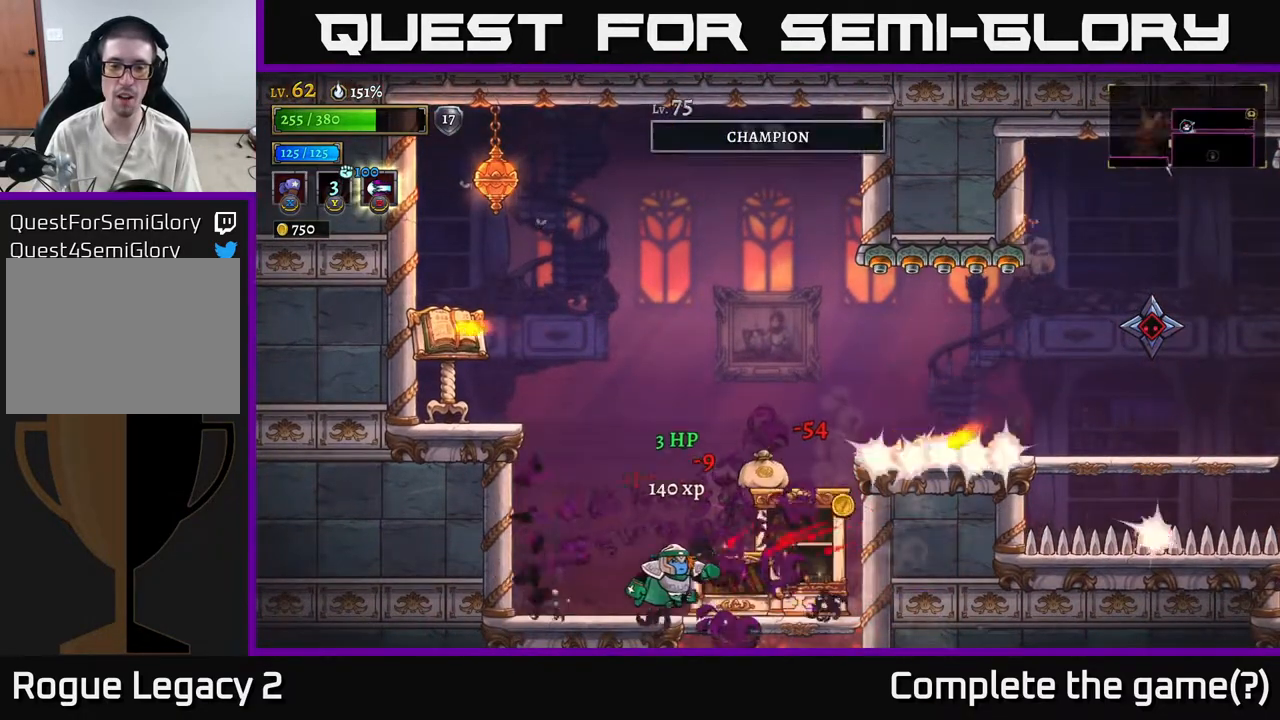
{"buttons": ["A"], "left_stick": "left", "right_stick": "center", "events": [[350, "A", "down"], [400, "left_stick", "left"]]}
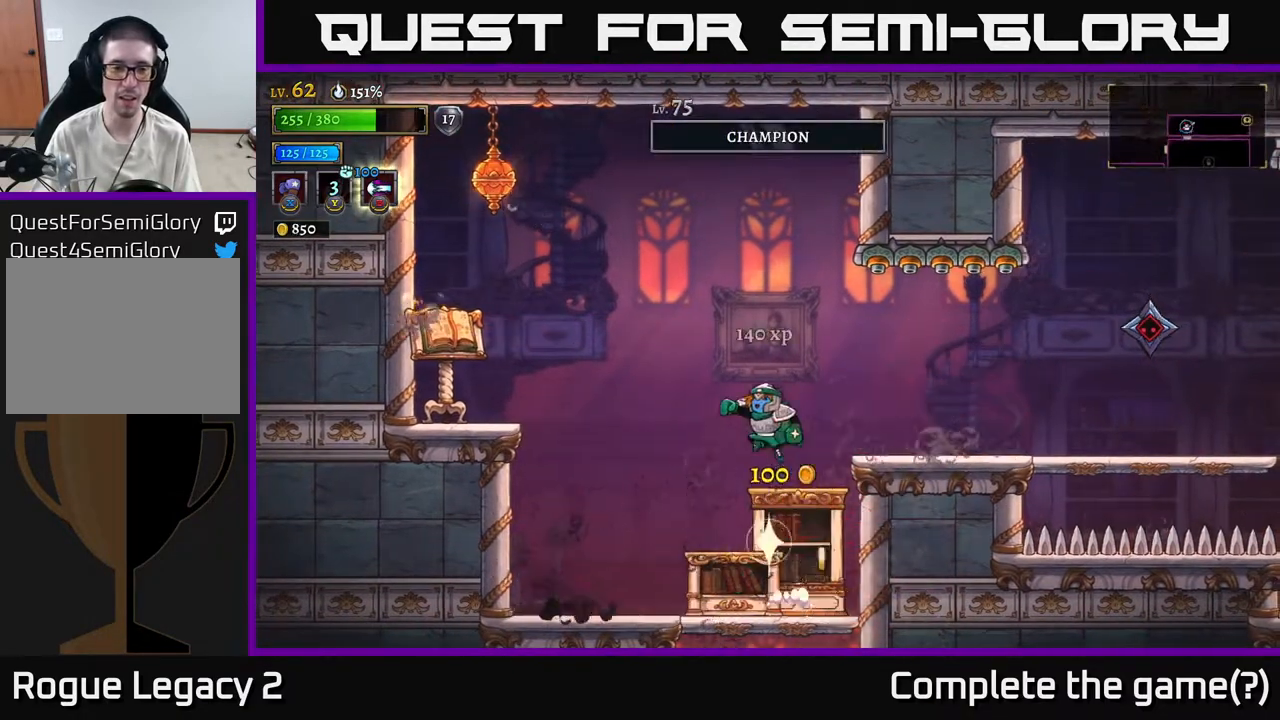
{"buttons": [], "left_stick": "left", "right_stick": "center", "events": [[250, "L2", "down"], [283, "X", "down"], [300, "A", "up"], [400, "L2", "up"], [483, "X", "up"]]}
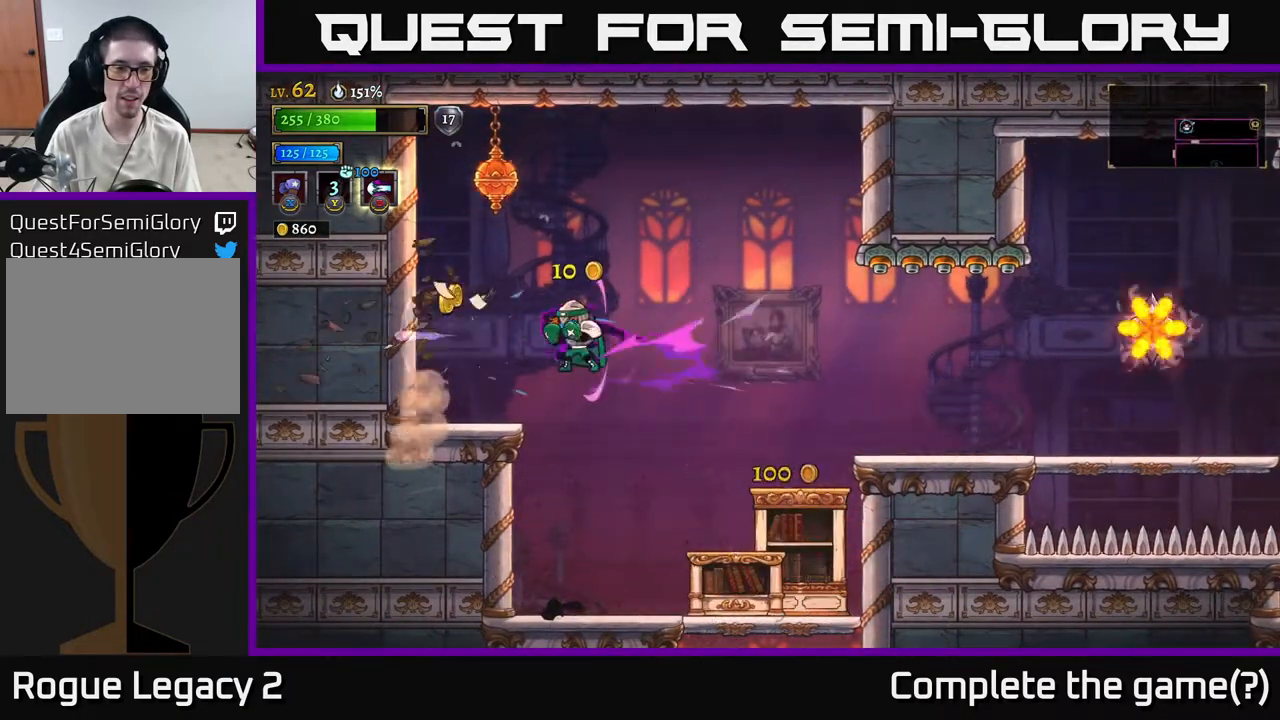
{"buttons": ["A"], "left_stick": "left", "right_stick": "center", "events": [[17, "left_stick", "center"], [167, "left_stick", "left"], [483, "A", "down"]]}
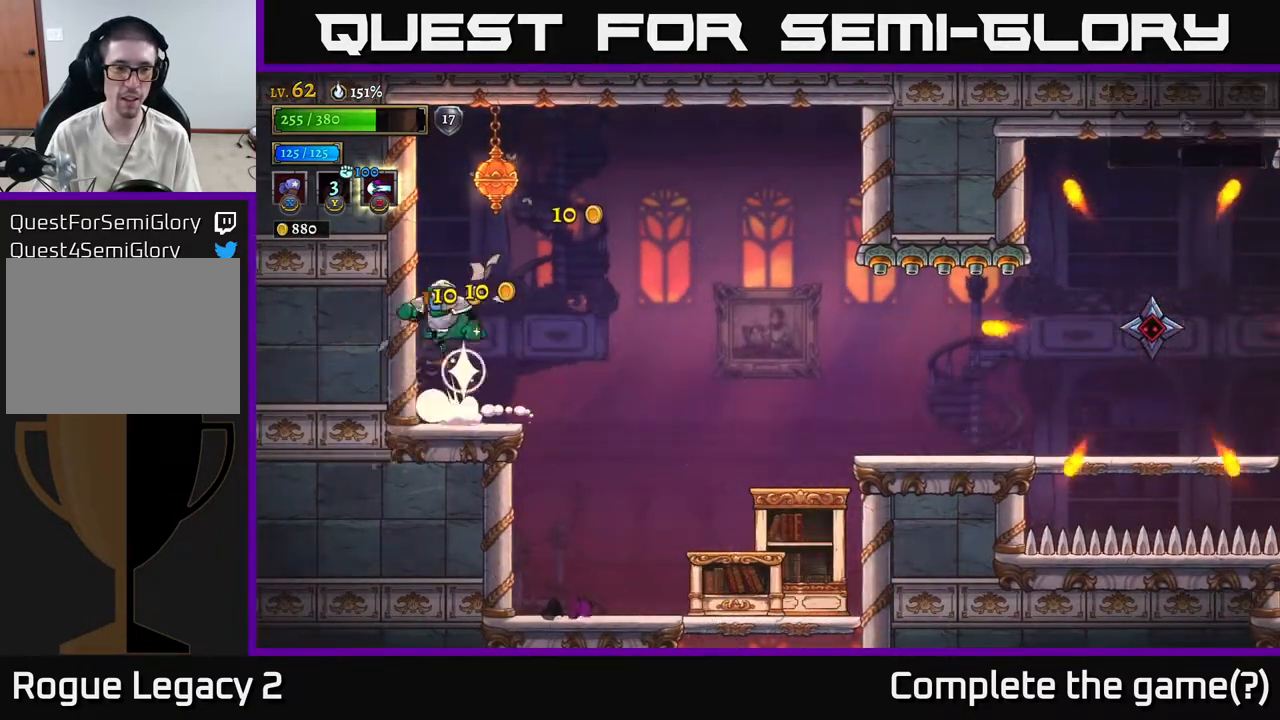
{"buttons": [], "left_stick": "right", "right_stick": "center", "events": [[67, "left_stick", "center"], [117, "left_stick", "right"], [167, "X", "down"], [283, "X", "up"], [333, "A", "up"]]}
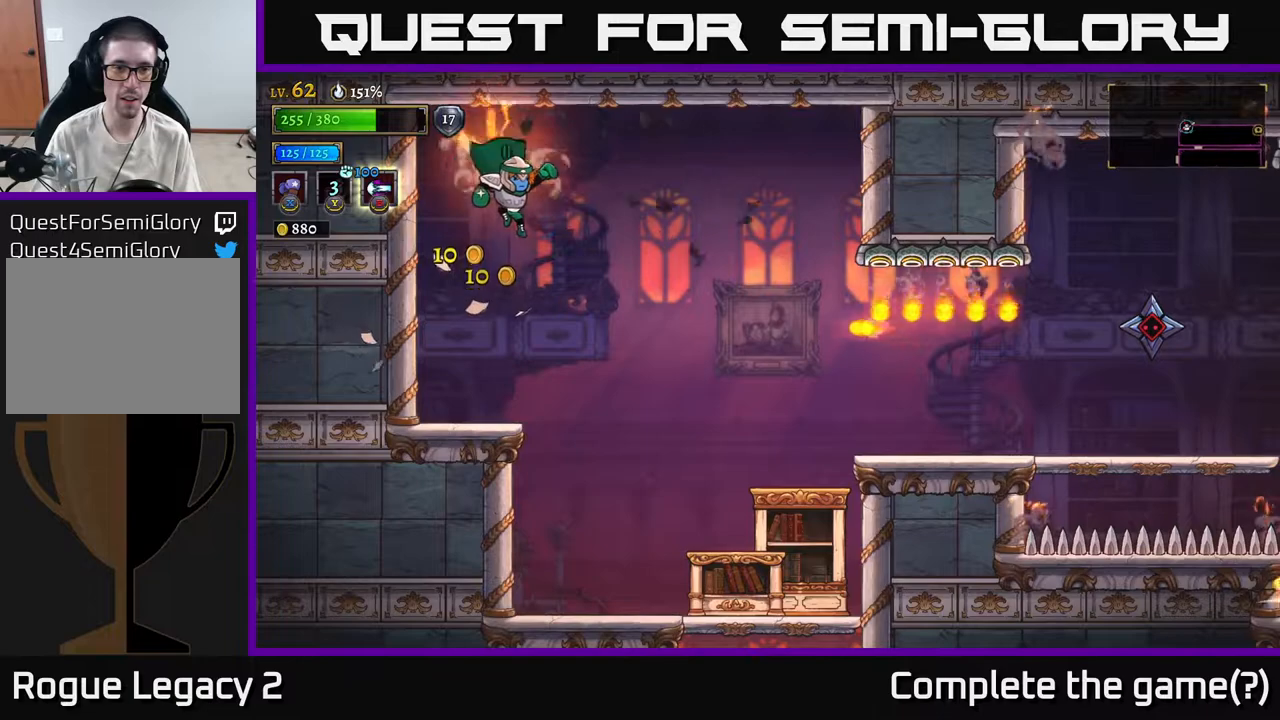
{"buttons": [], "left_stick": "right", "right_stick": "center", "events": []}
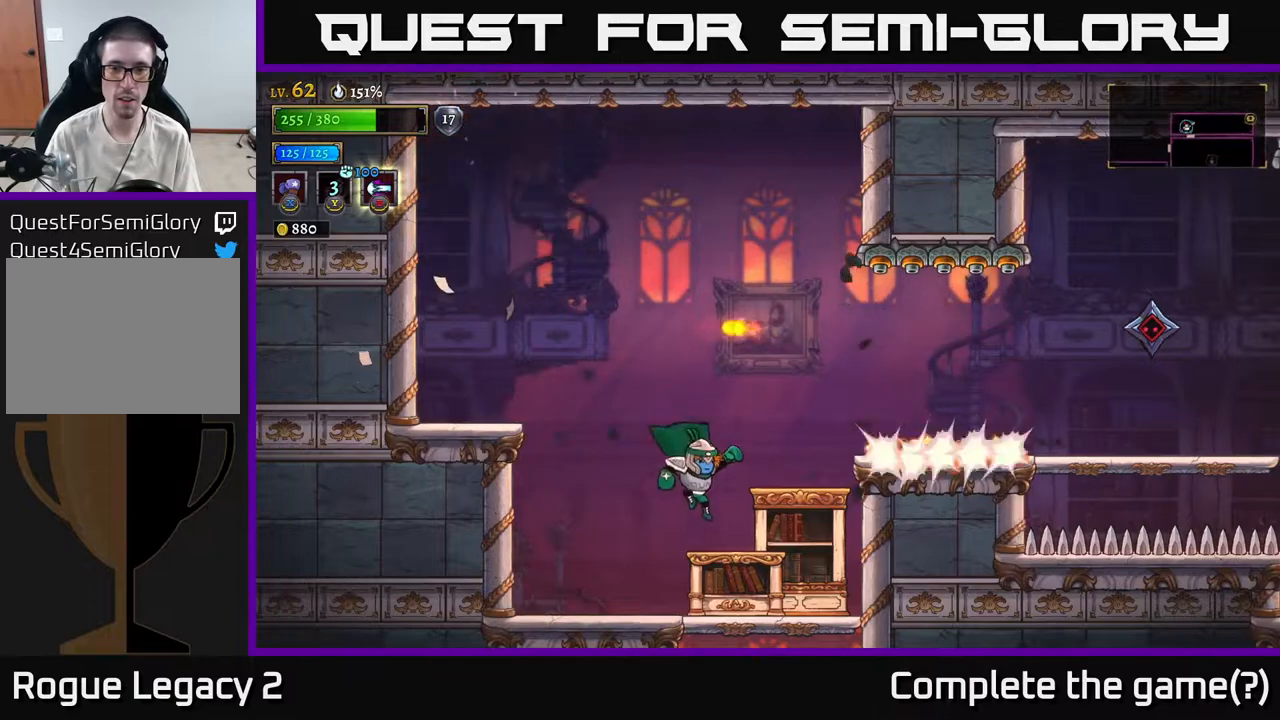
{"buttons": ["A"], "left_stick": "right", "right_stick": "center", "events": [[233, "left_stick", "center"], [433, "A", "down"], [450, "left_stick", "right"]]}
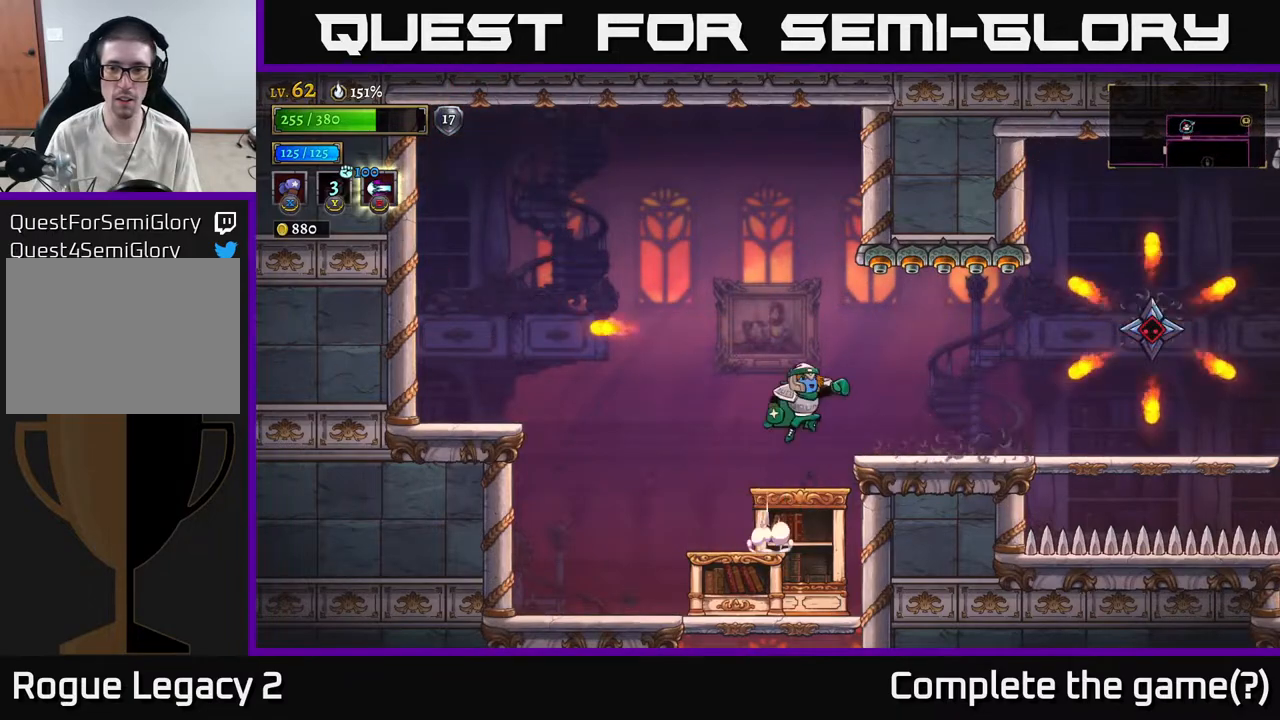
{"buttons": [], "left_stick": "center", "right_stick": "center", "events": [[83, "left_stick", "center"], [167, "A", "up"], [267, "left_stick", "left"], [450, "left_stick", "center"]]}
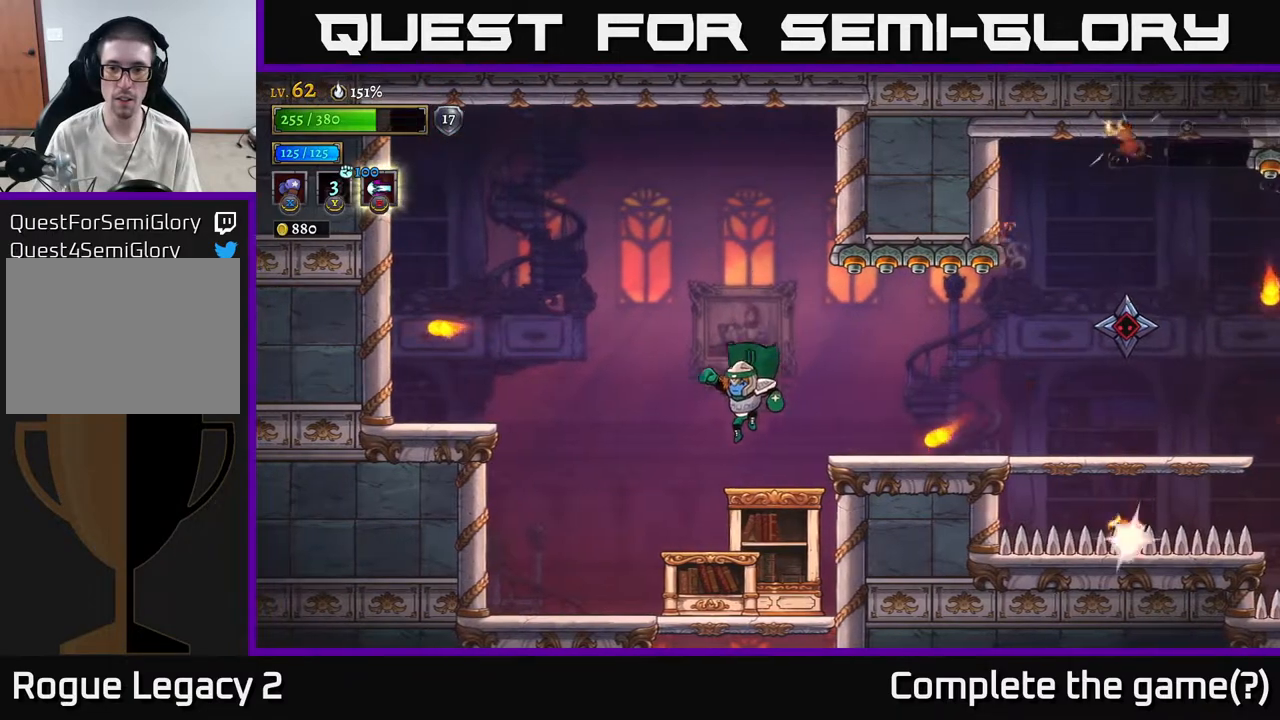
{"buttons": [], "left_stick": "right", "right_stick": "center", "events": [[33, "left_stick", "right"], [117, "left_stick", "center"], [333, "left_stick", "left"], [500, "left_stick", "right"]]}
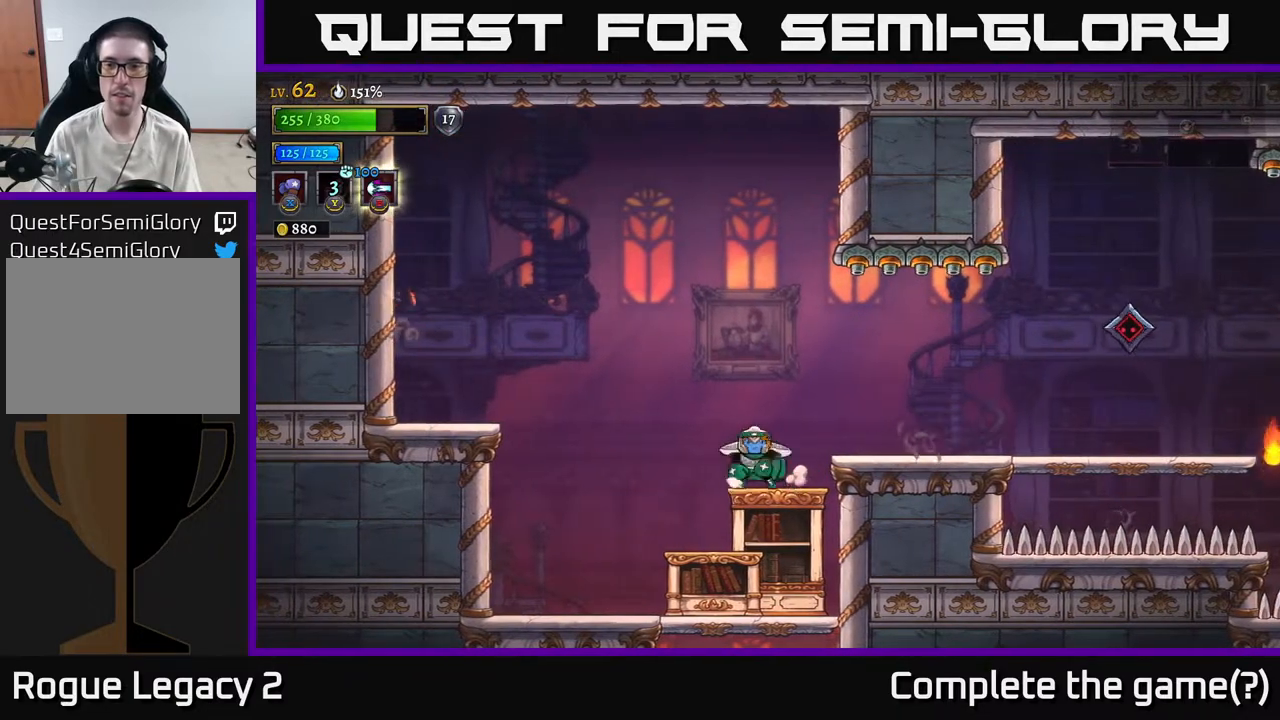
{"buttons": [], "left_stick": "center", "right_stick": "center", "events": [[133, "left_stick", "center"]]}
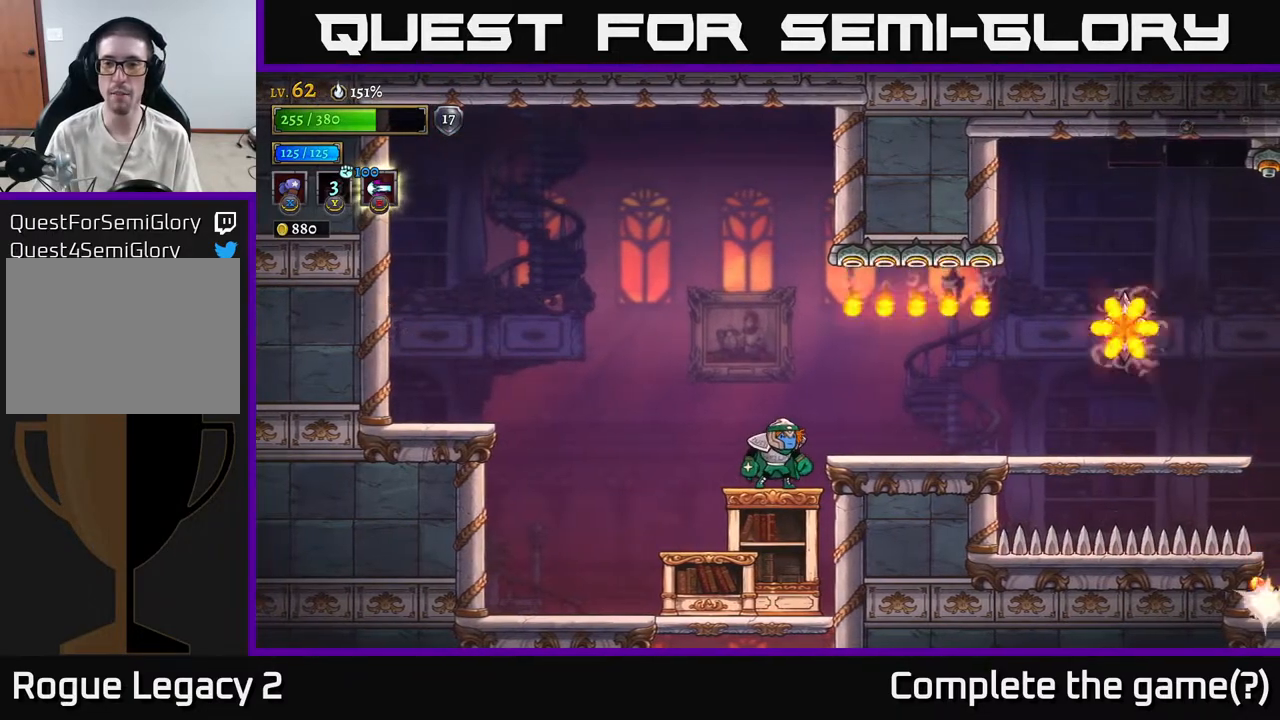
{"buttons": [], "left_stick": "center", "right_stick": "center", "events": []}
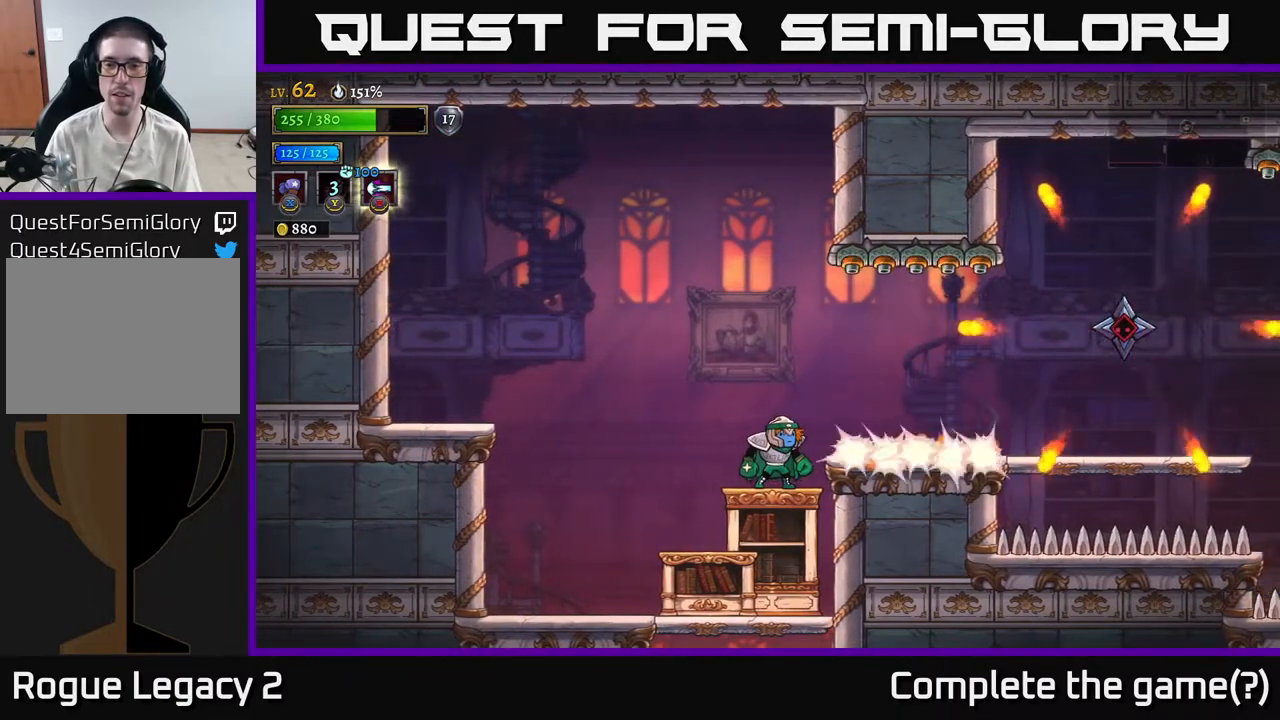
{"buttons": [], "left_stick": "center", "right_stick": "center", "events": []}
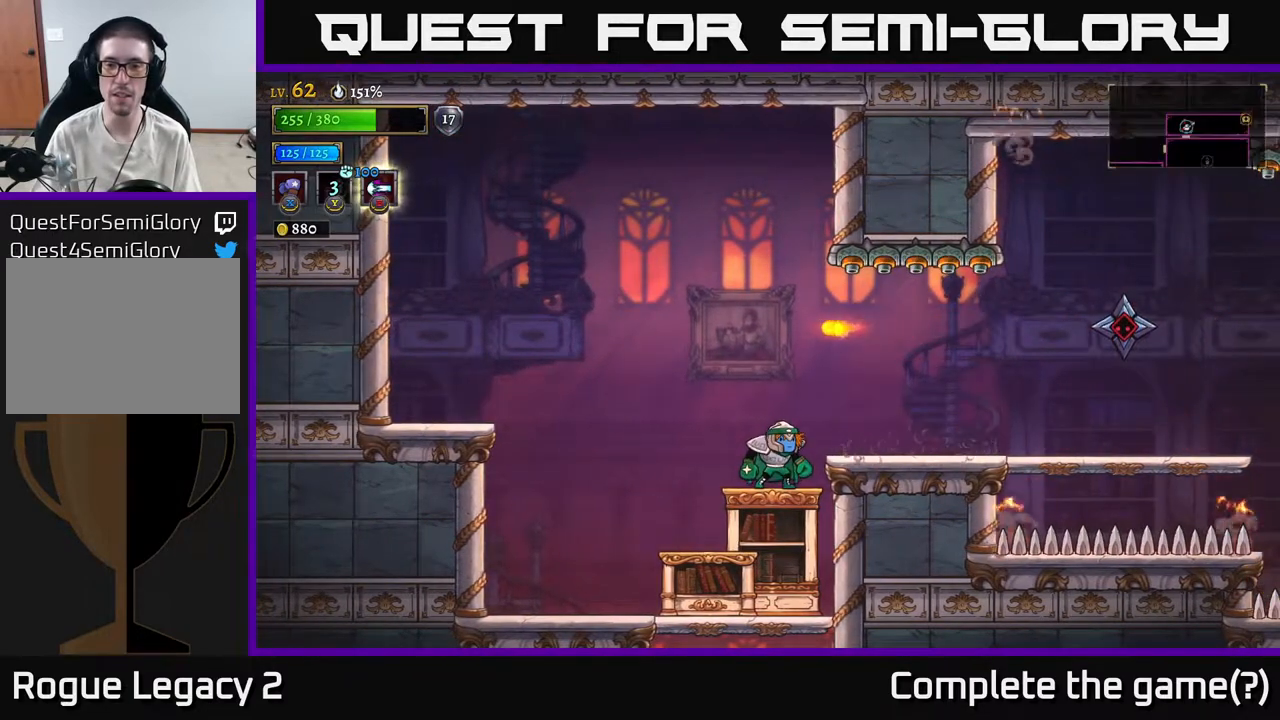
{"buttons": ["R2"], "left_stick": "right", "right_stick": "center", "events": [[117, "left_stick", "right"], [217, "A", "down"], [333, "left_stick", "center"], [350, "R2", "down"], [417, "left_stick", "right"], [467, "A", "up"]]}
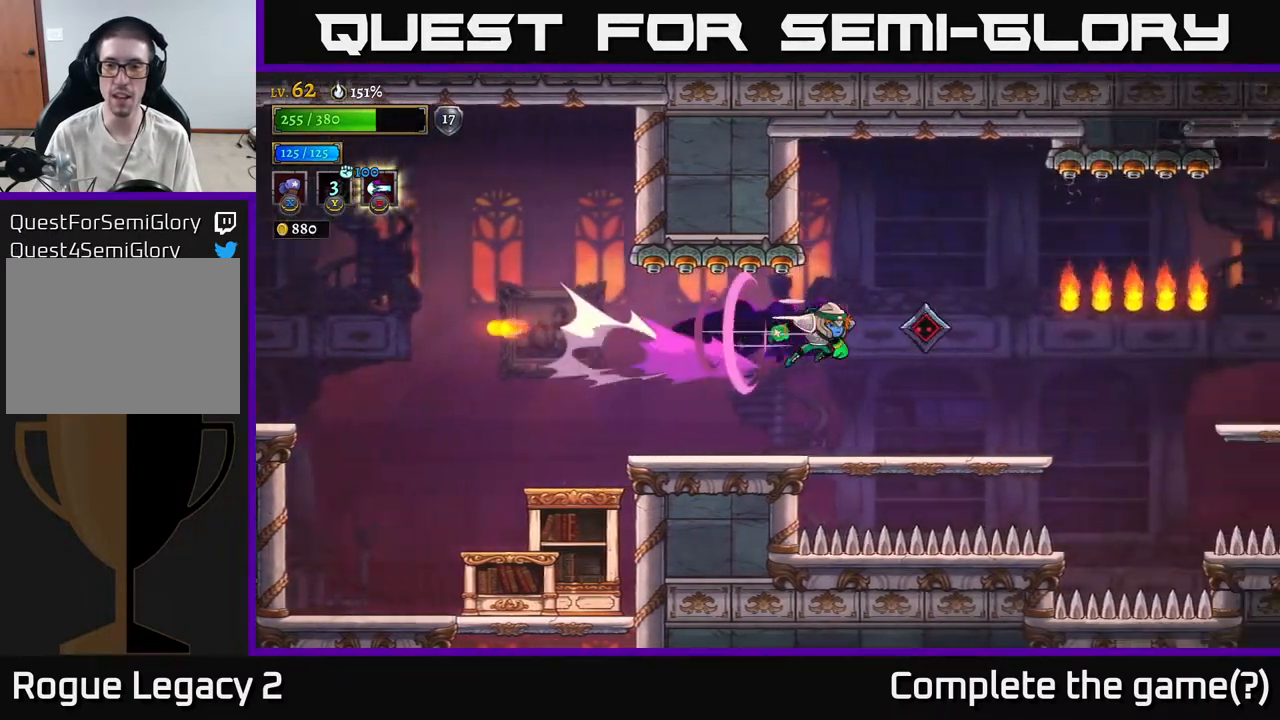
{"buttons": [], "left_stick": "left", "right_stick": "center", "events": [[67, "X", "down"], [117, "R2", "up"], [117, "left_stick", "center"], [167, "X", "up"], [233, "left_stick", "left"]]}
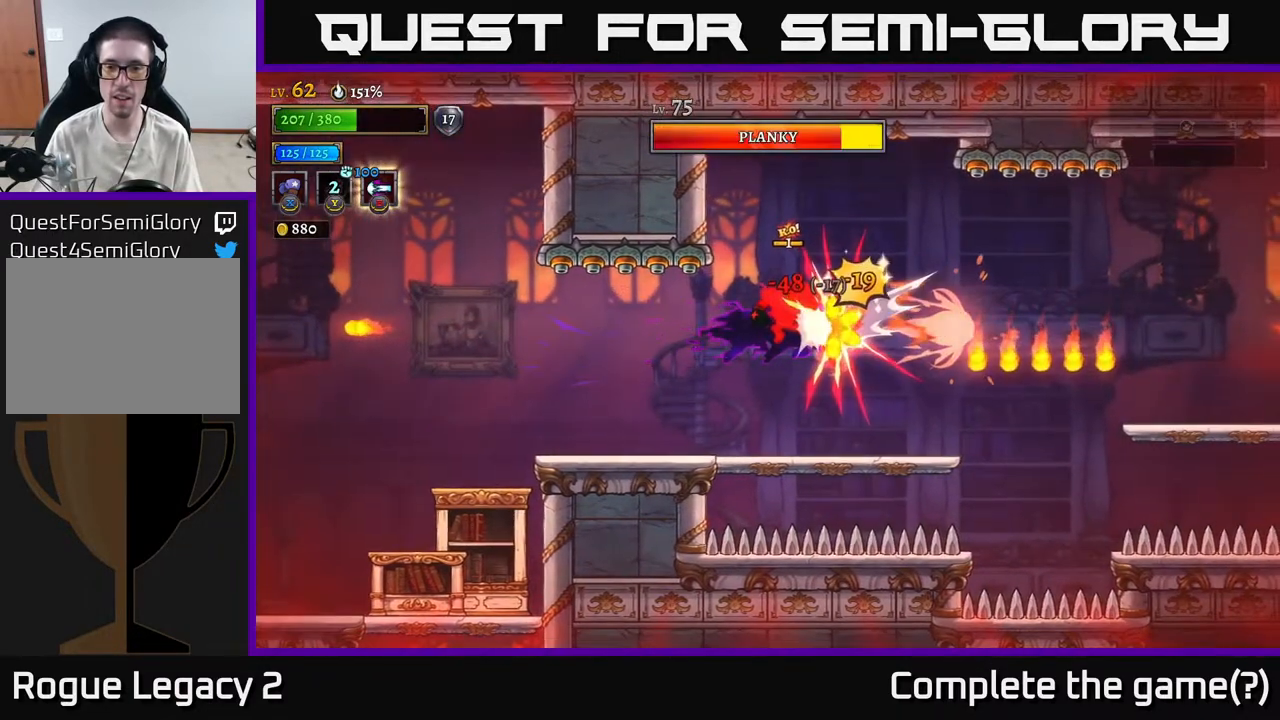
{"buttons": [], "left_stick": "right", "right_stick": "center", "events": [[100, "left_stick", "right"]]}
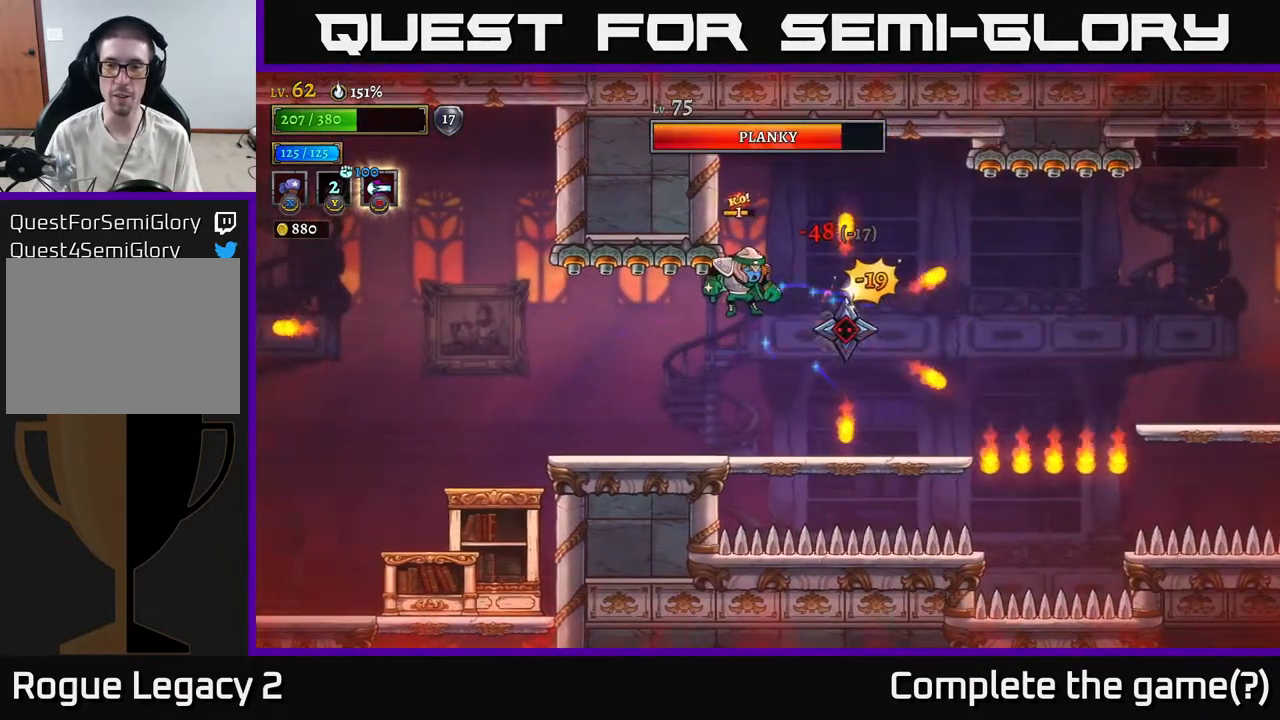
{"buttons": [], "left_stick": "center", "right_stick": "center", "events": [[50, "X", "down"], [167, "X", "up"], [233, "X", "down"], [450, "left_stick", "center"], [483, "X", "up"]]}
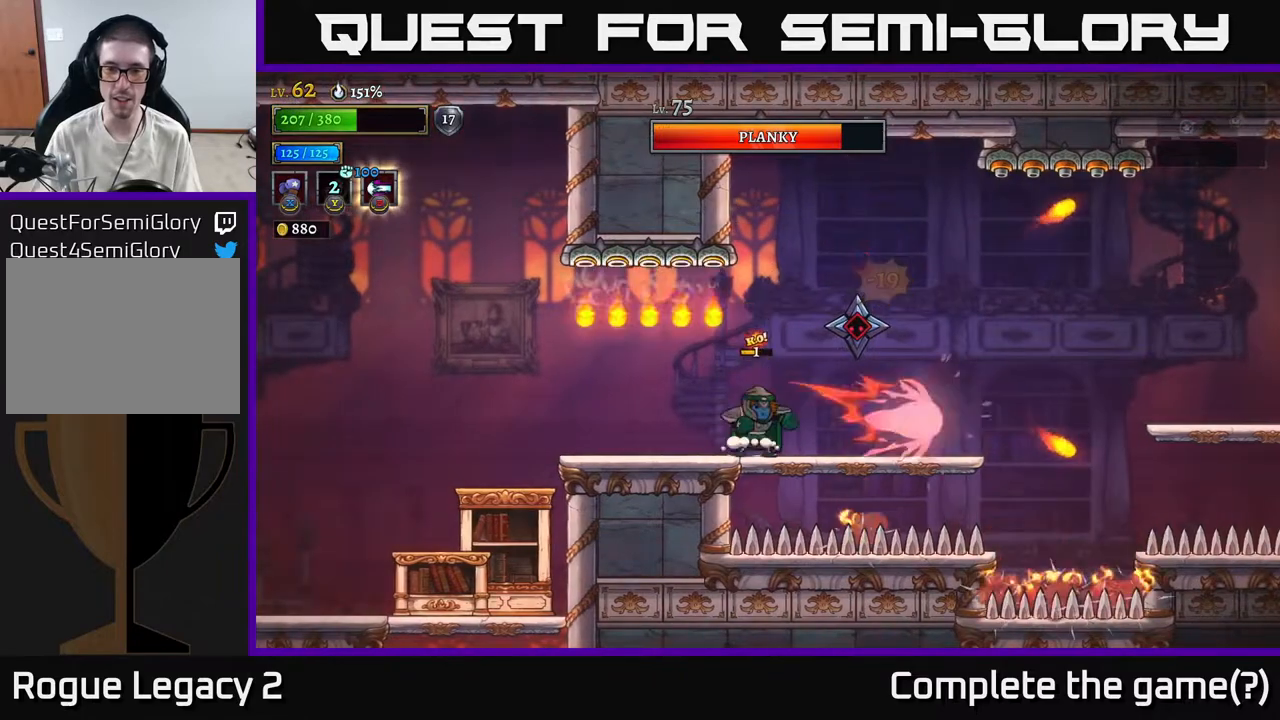
{"buttons": ["X"], "left_stick": "center", "right_stick": "center", "events": [[133, "left_stick", "right"], [150, "A", "down"], [233, "X", "down"], [283, "A", "up"], [333, "left_stick", "center"]]}
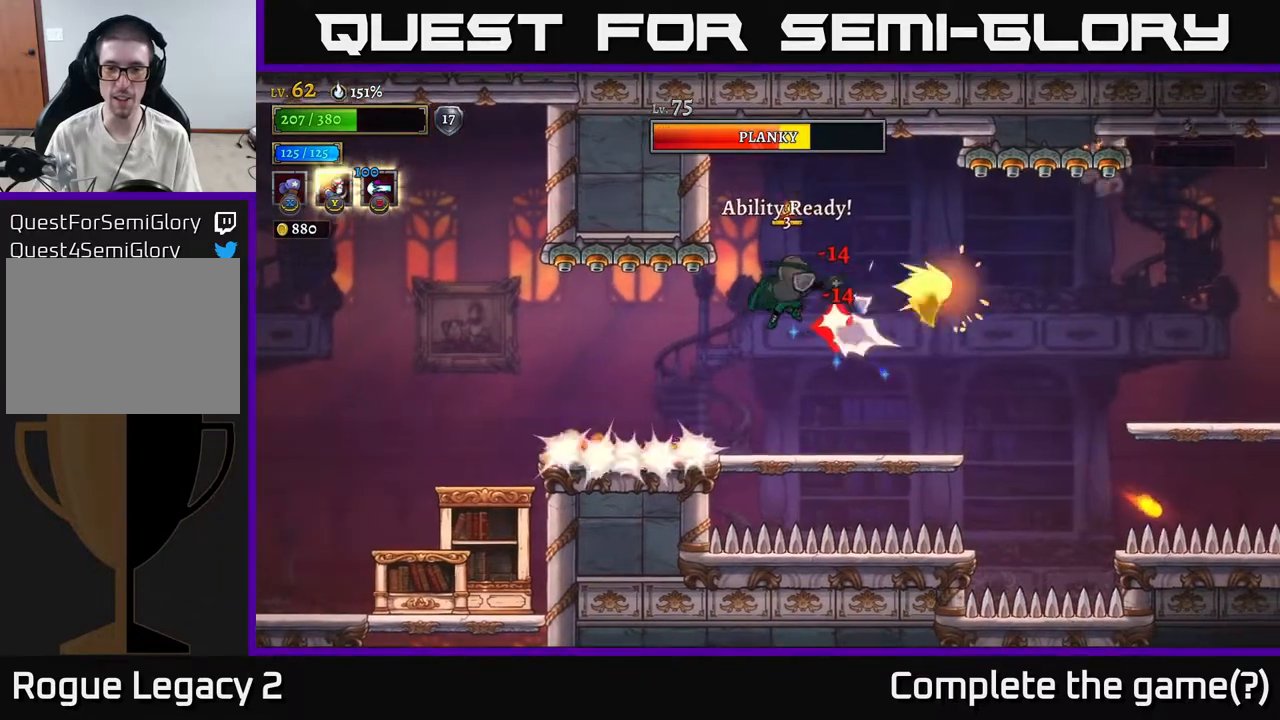
{"buttons": [], "left_stick": "left", "right_stick": "center", "events": [[450, "X", "up"], [500, "left_stick", "left"]]}
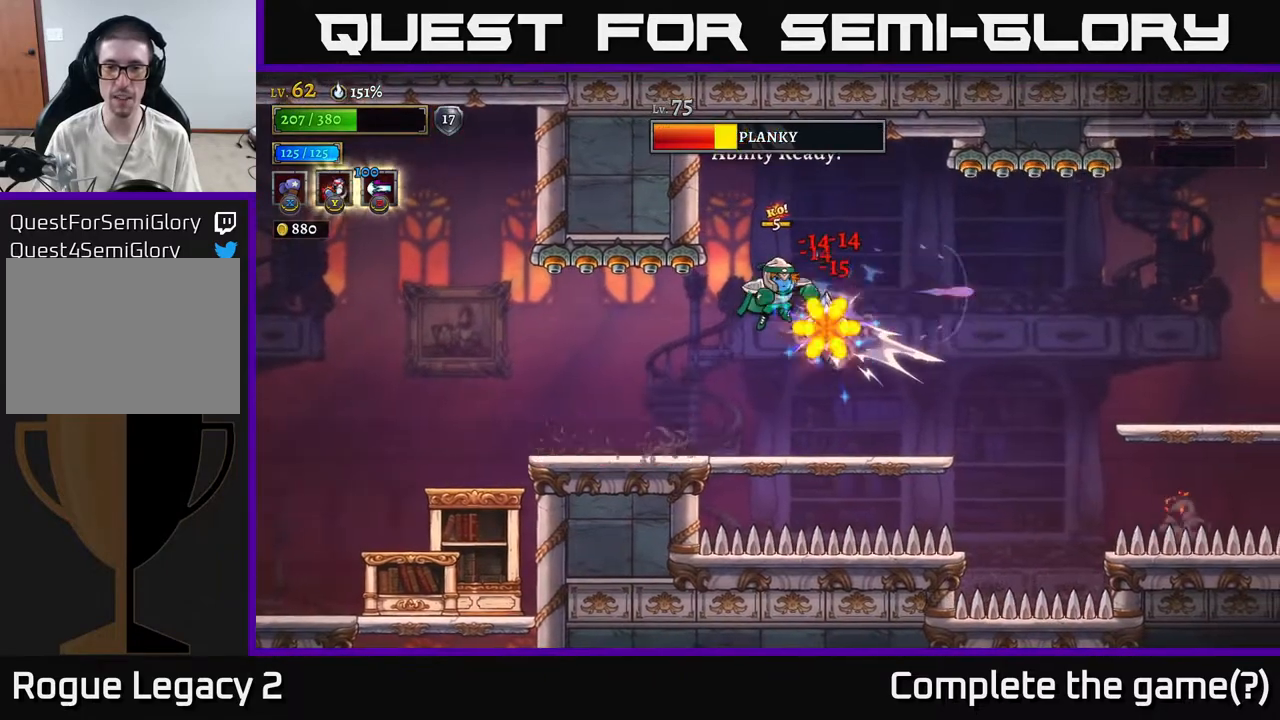
{"buttons": [], "left_stick": "right", "right_stick": "center", "events": [[250, "R2", "down"], [333, "left_stick", "center"], [367, "R2", "up"], [400, "left_stick", "right"]]}